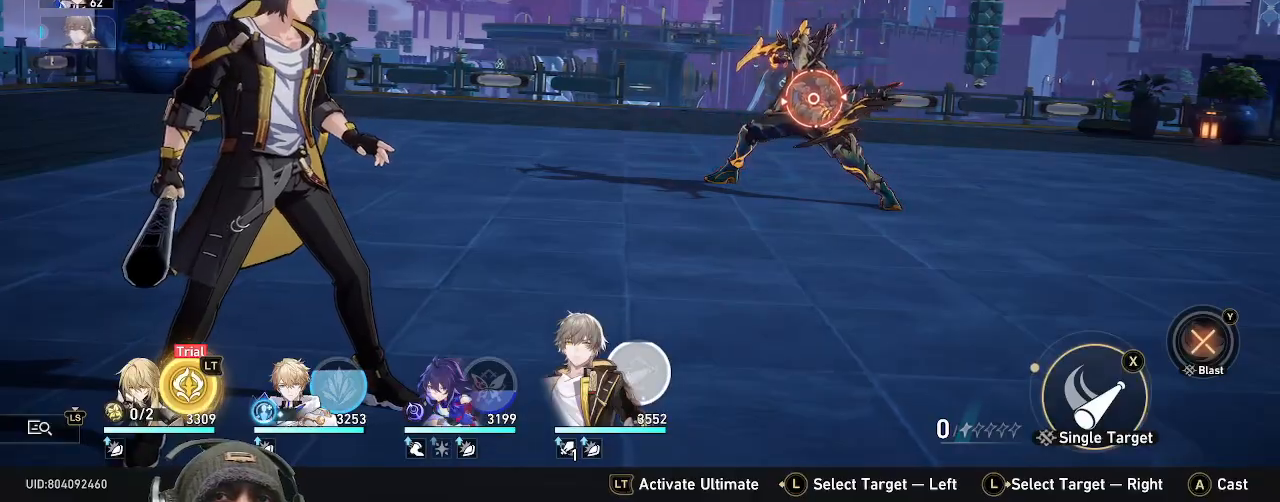
Gameplay with a controller (PlayStation layout); each line is a JSON object with the inputs held at the frame after it. "events" lists button and stick changes between this image and that frame as [ms after this image, input, new state], when the widget could be followed in between. Not read: CROSS R2.
{"buttons": [], "left_stick": "center", "right_stick": "center", "events": [[450, "R1", "down"], [467, "R1", "up"]]}
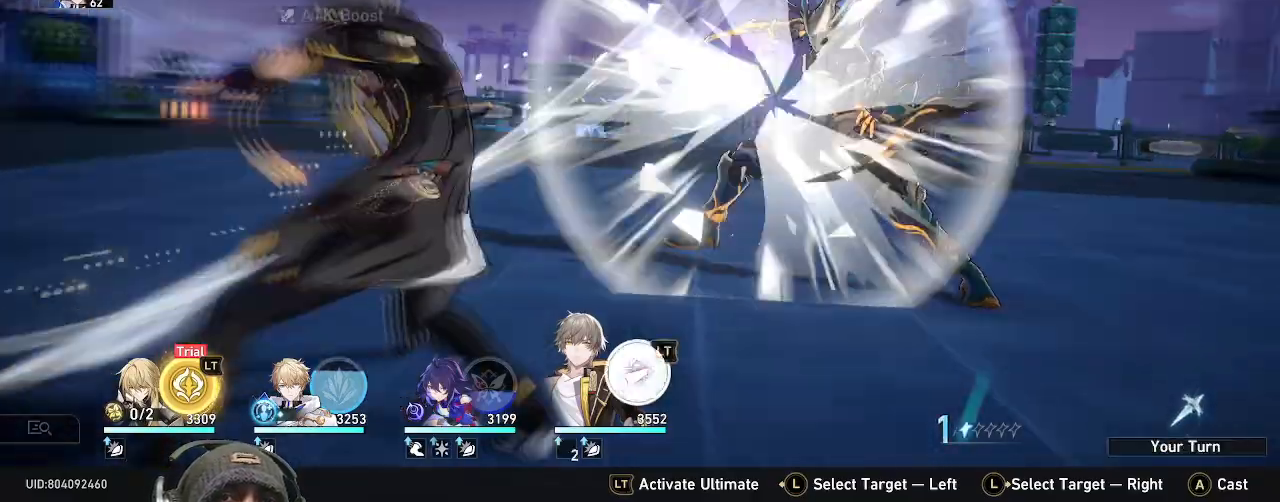
{"buttons": [], "left_stick": "center", "right_stick": "center", "events": []}
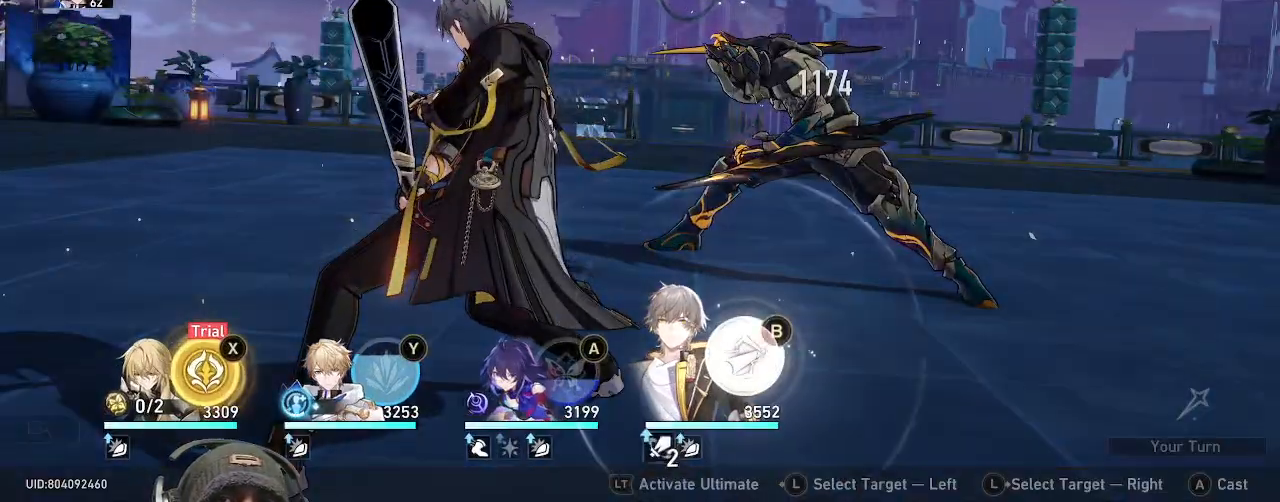
{"buttons": [], "left_stick": "center", "right_stick": "center", "events": []}
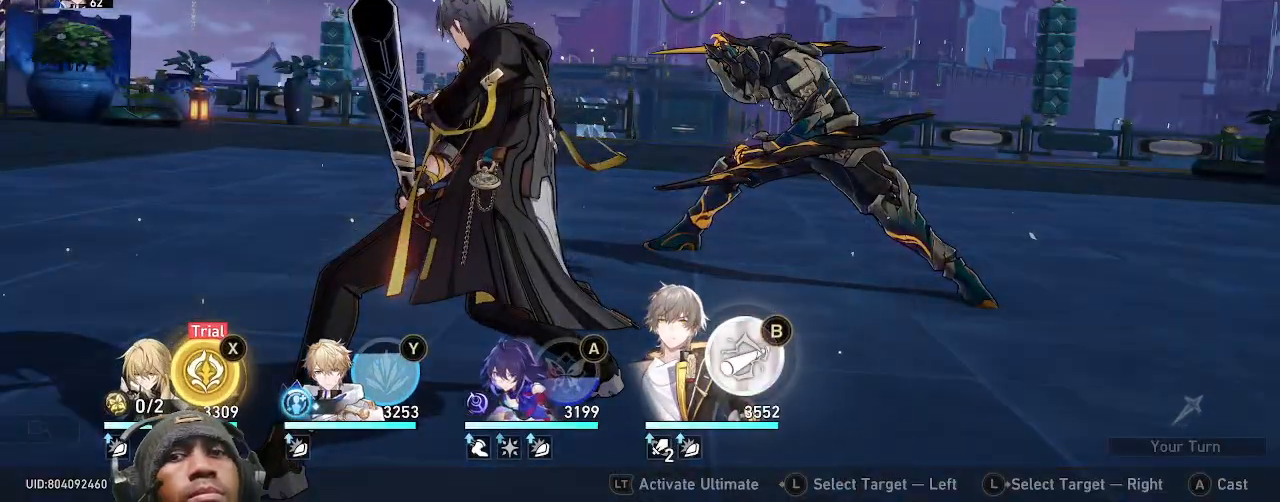
{"buttons": [], "left_stick": "center", "right_stick": "center", "events": [[67, "CIRCLE", "down"], [183, "CIRCLE", "up"]]}
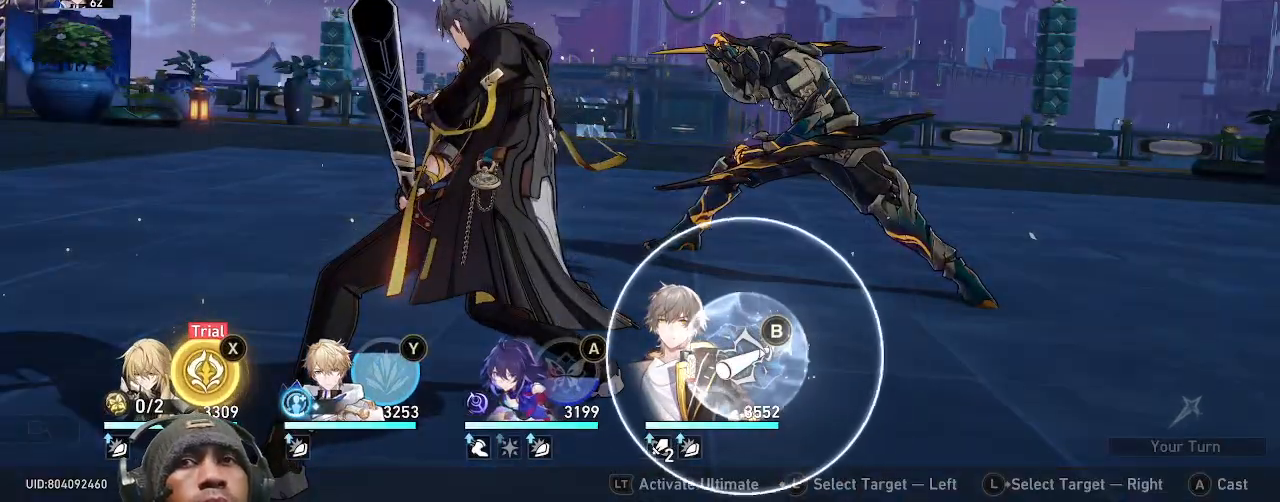
{"buttons": [], "left_stick": "center", "right_stick": "center", "events": []}